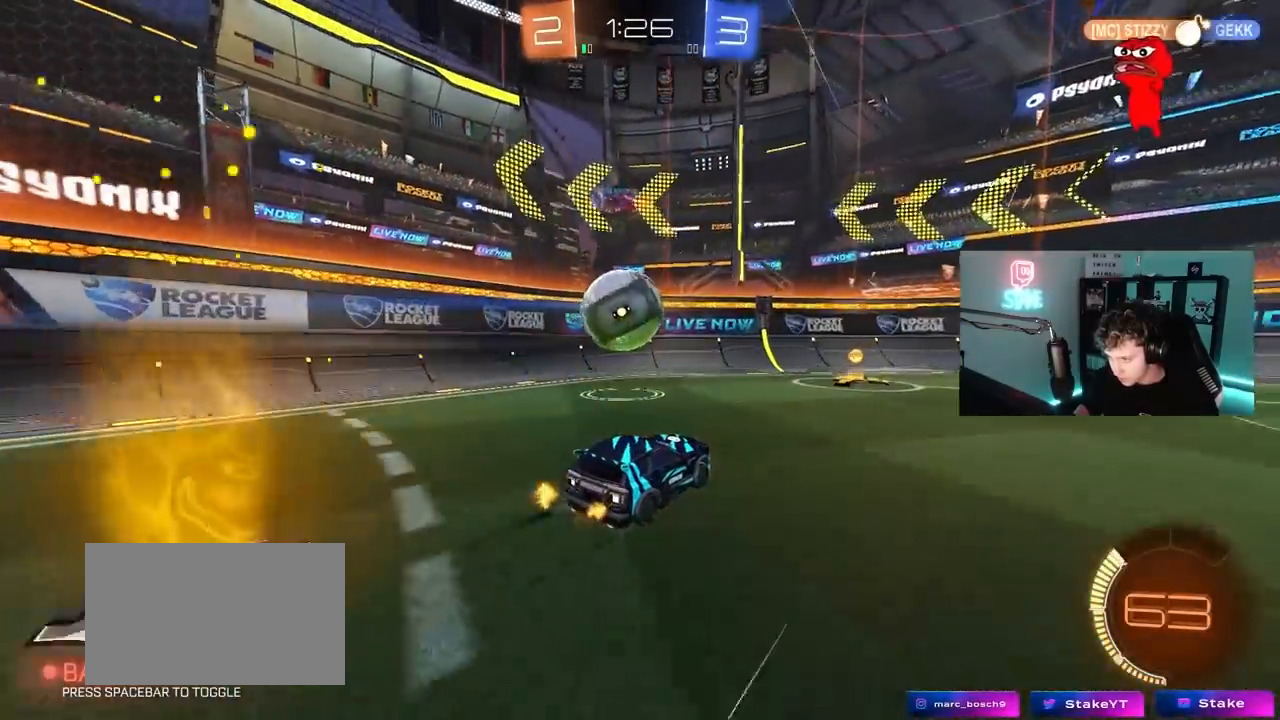
Gameplay with keyboard and mouse; each line is a JSON object with the keys and mouse buttons held at the frame after it. "events" lists presses ("down") and releases ("up") of "1", "2", "3", "4", "5", "a", "alt", "c", "caps_lock", "ctrl", "d", "e", "f", "g", "q", "r", "s", "shift", "space", "t", "tab", "v", "w", "x", "z", "mouse_left", "mouse_wheel" and "mouse_right" between this image and that frame as [ms after this image, input, new state], when the widget could be followed in between. "mouse_left", "mouse_wheel", "mouse_right" = the "left", "wheel", "right" buttons of the "mouse" list. No other keys are recorded. "wheel" means that the mouse wheel is clicked or scrolled. "mouse_move" is the direction in which the mouse moves at that frame (one of eight, or "still"), when it could be read.
{"keys": ["a"], "mouse": [], "mouse_move": "still", "events": [[83, "a", "up"], [283, "d", "down"], [417, "a", "down"], [417, "d", "up"]]}
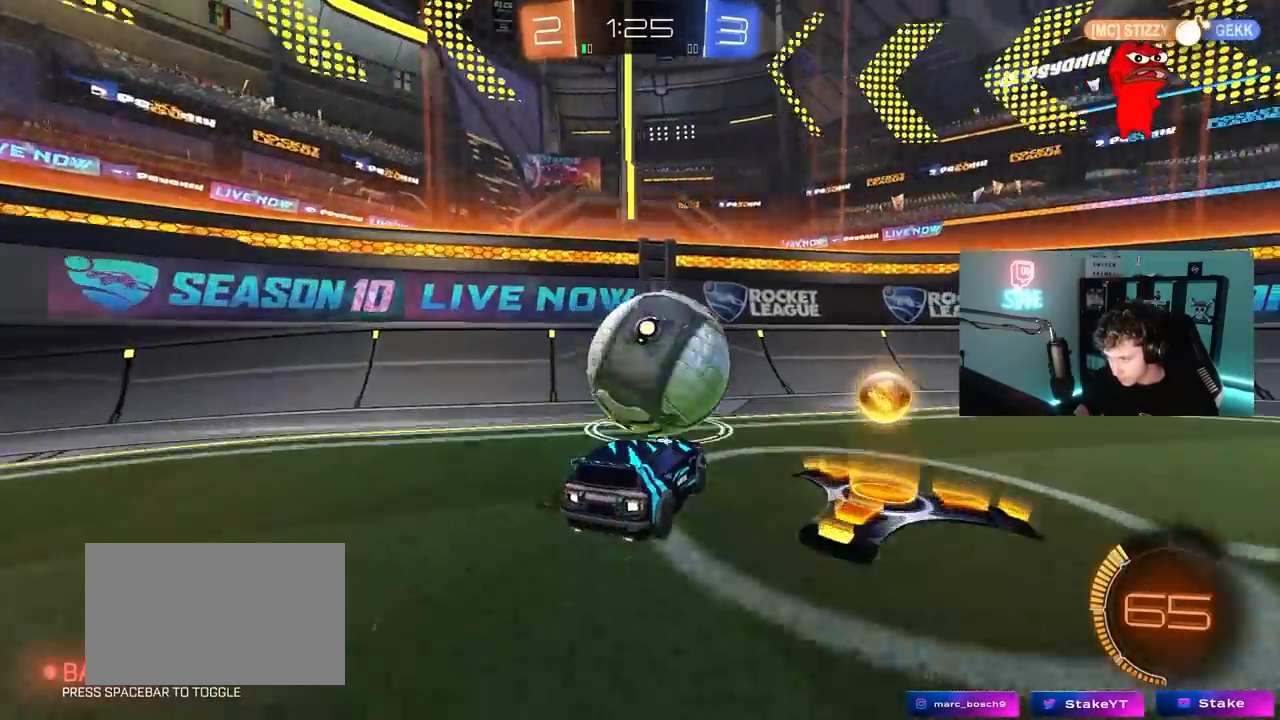
{"keys": ["d", "w"], "mouse": ["left"], "mouse_move": "still", "events": [[50, "a", "up"], [100, "d", "down"], [100, "mouse_left", "down"], [100, "w", "down"], [200, "d", "up"], [250, "a", "down"], [300, "a", "up"], [333, "d", "down"]]}
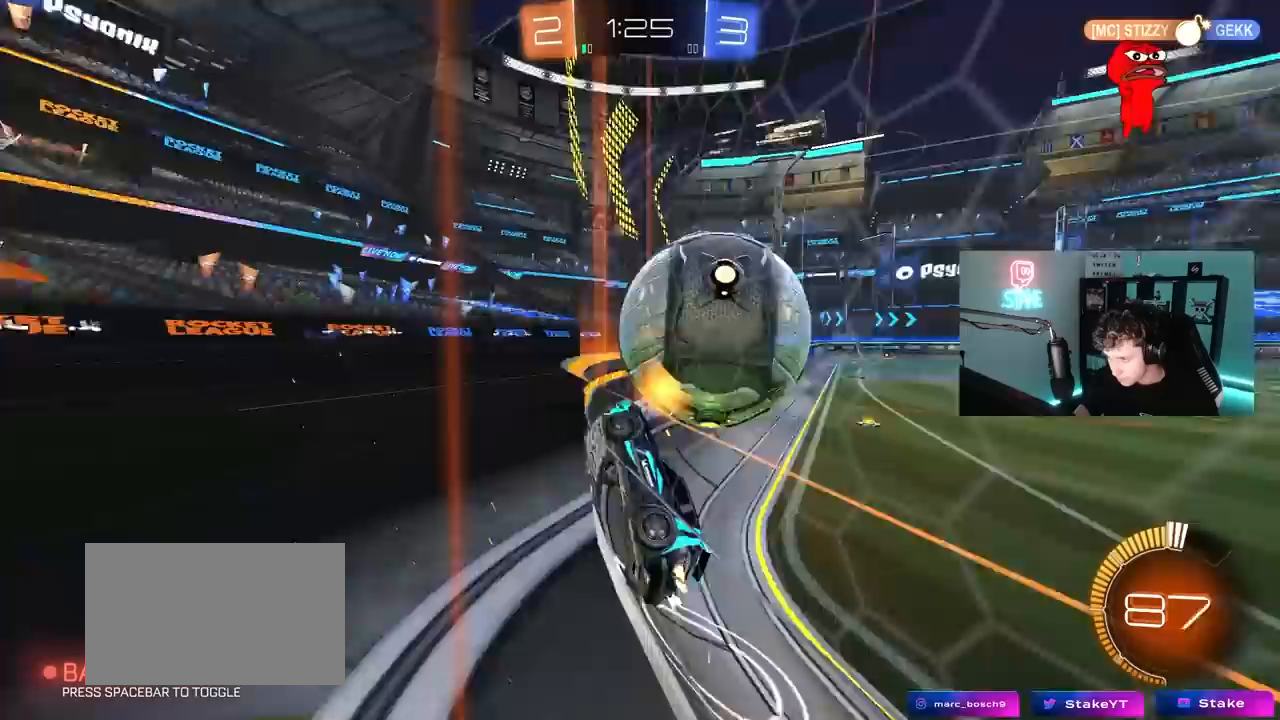
{"keys": ["w"], "mouse": [], "mouse_move": "still", "events": [[67, "d", "up"], [117, "mouse_left", "up"], [267, "d", "down"], [350, "d", "up"]]}
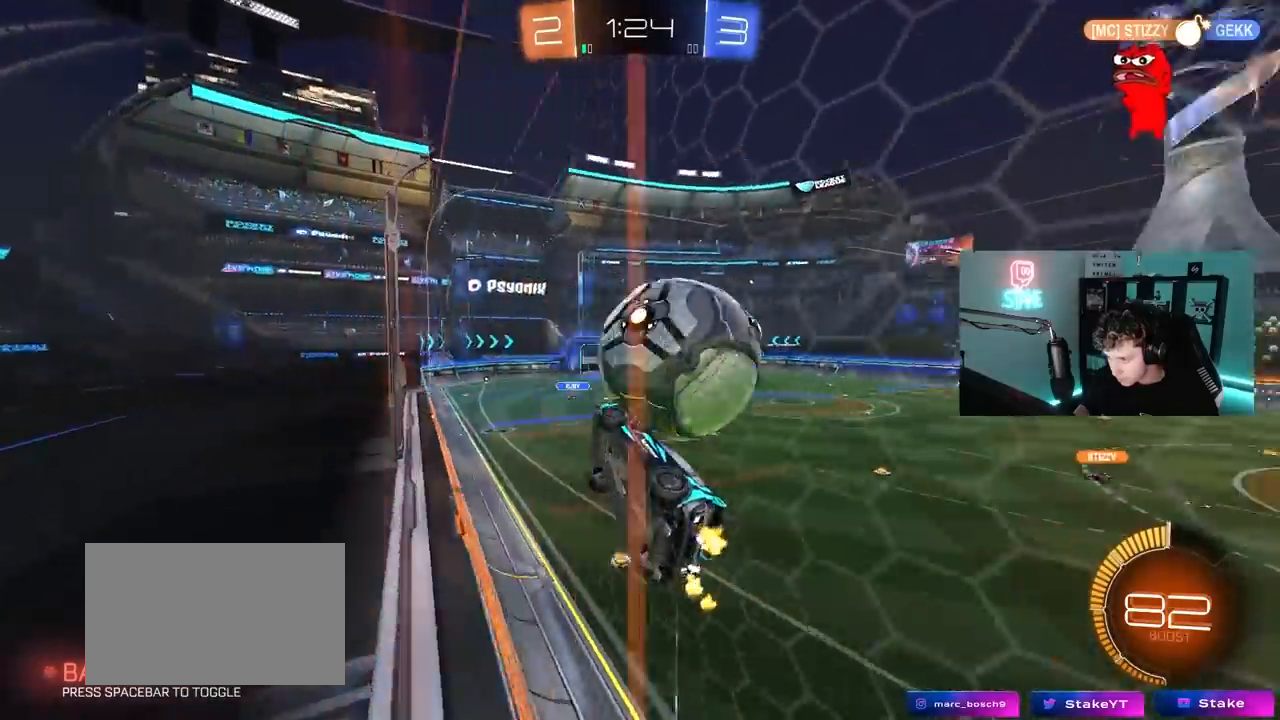
{"keys": ["a", "shift"], "mouse": ["left"], "mouse_move": "still", "events": [[67, "mouse_right", "down"], [83, "s", "down"], [83, "w", "up"], [133, "d", "down"], [283, "a", "down"], [317, "d", "up"], [317, "mouse_right", "up"], [317, "s", "up"], [317, "shift", "down"], [467, "mouse_left", "down"]]}
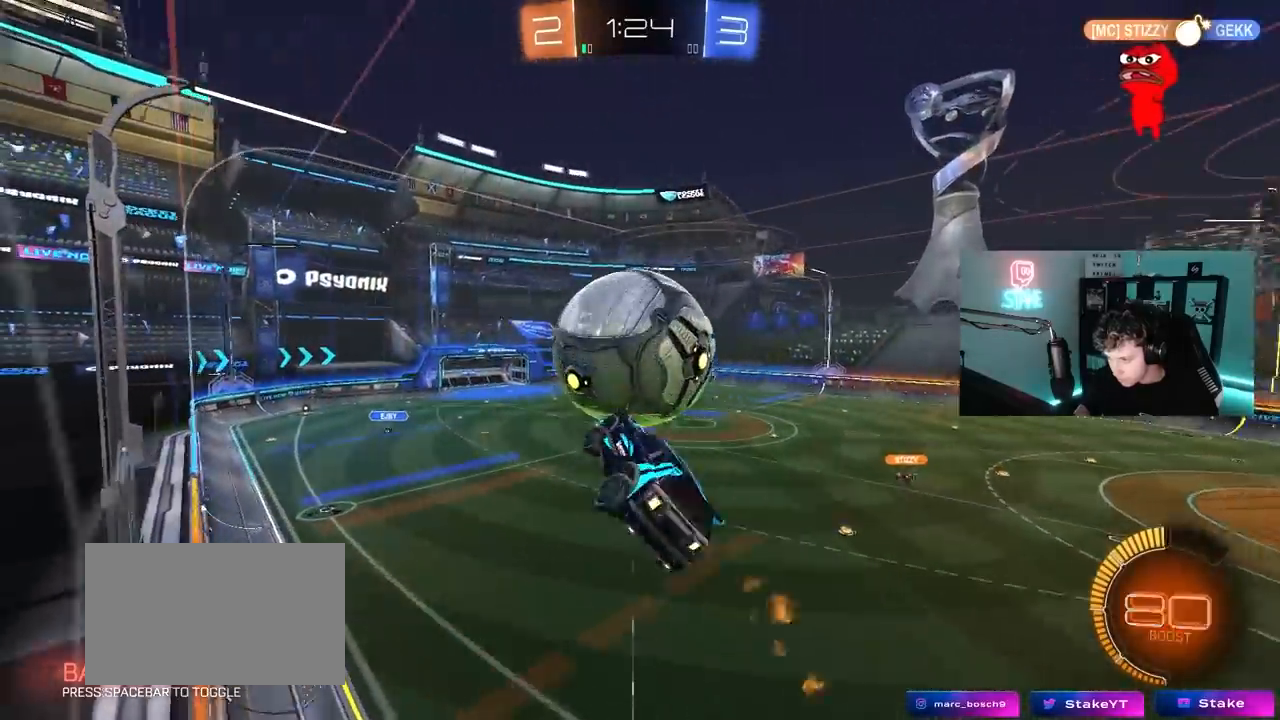
{"keys": ["s"], "mouse": [], "mouse_move": "still", "events": [[17, "s", "down"], [67, "shift", "up"], [100, "mouse_left", "up"], [150, "a", "up"], [150, "d", "down"], [200, "mouse_left", "down"], [250, "shift", "down"], [300, "mouse_left", "up"], [433, "d", "up"], [433, "shift", "up"]]}
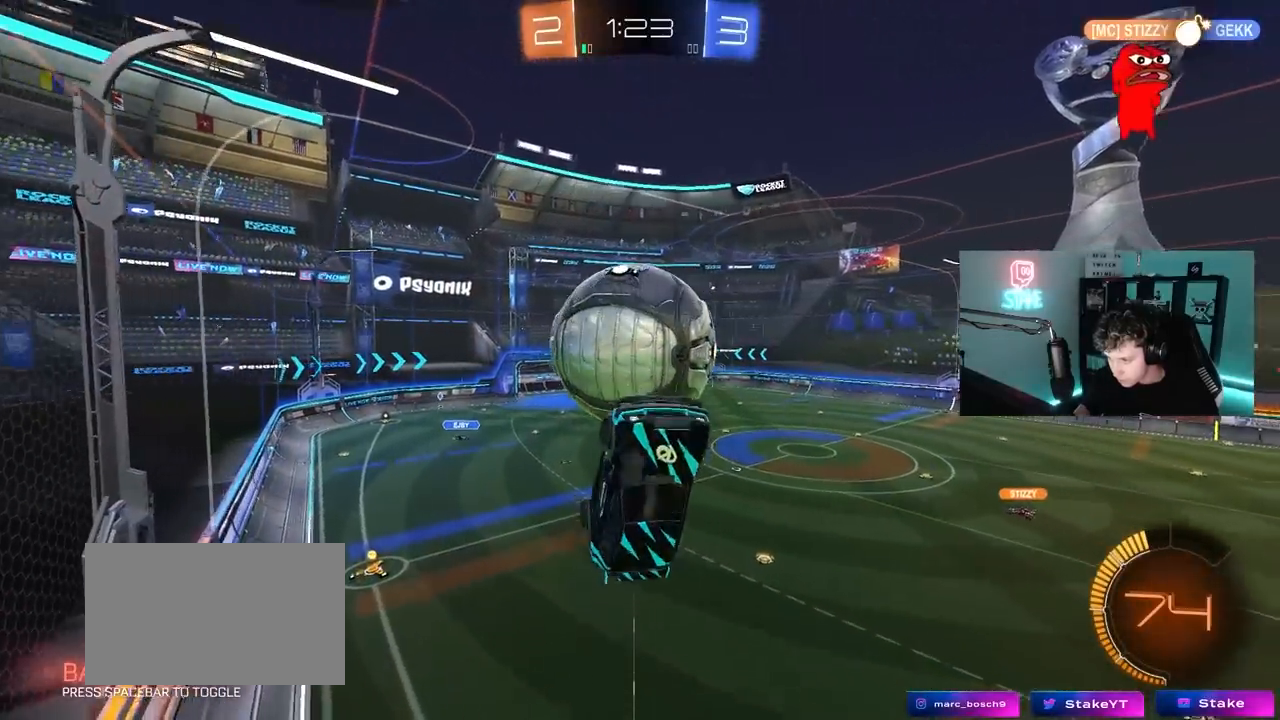
{"keys": ["s", "shift"], "mouse": ["right"], "mouse_move": "still", "events": [[33, "shift", "down"], [217, "mouse_left", "down"], [317, "mouse_left", "up"], [400, "mouse_right", "down"]]}
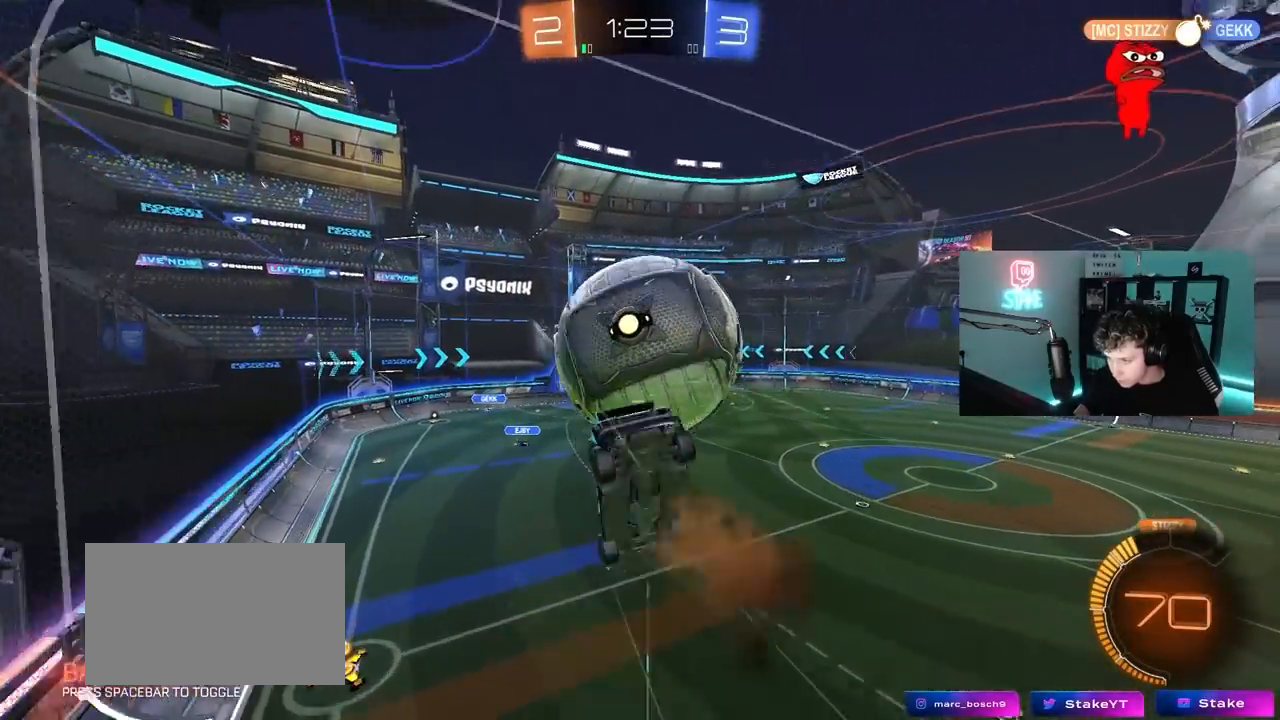
{"keys": ["d", "shift", "w"], "mouse": ["left"], "mouse_move": "still", "events": [[50, "d", "down"], [50, "mouse_left", "down"], [50, "mouse_right", "up"], [83, "s", "up"], [167, "w", "down"]]}
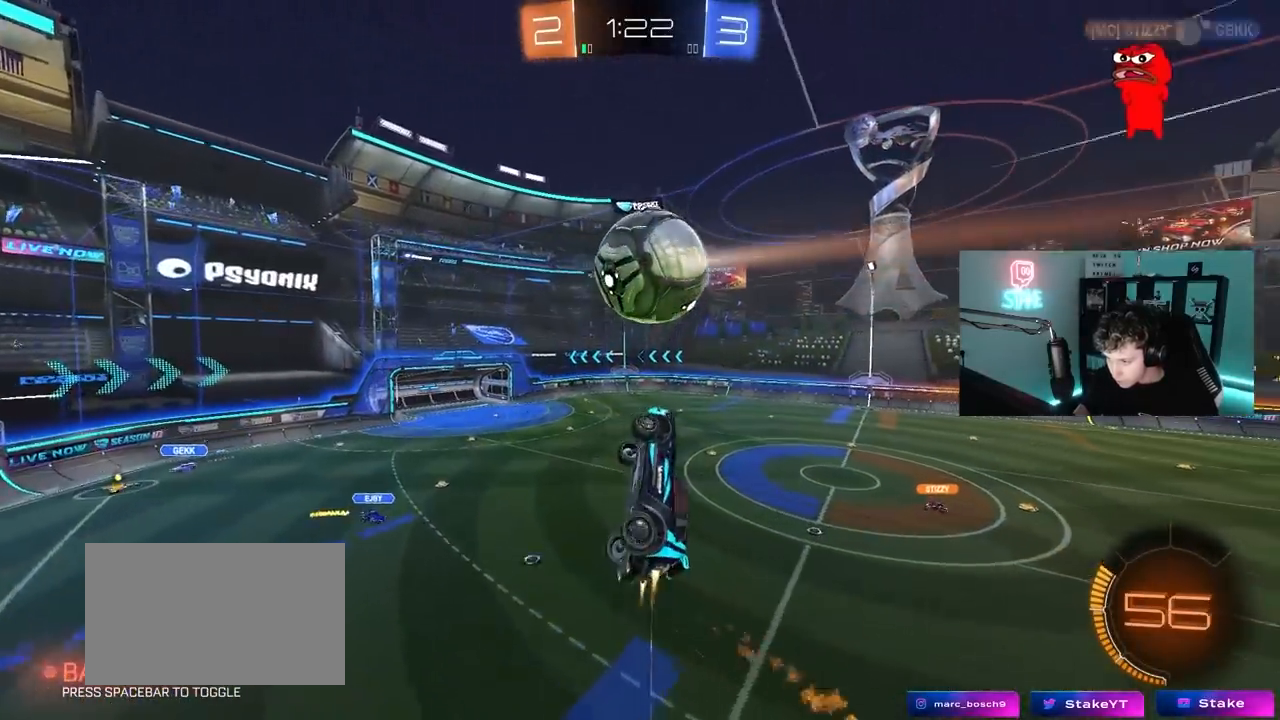
{"keys": ["d", "shift"], "mouse": [], "mouse_move": "still", "events": [[67, "s", "down"], [67, "w", "up"], [100, "mouse_left", "up"], [150, "a", "down"], [200, "d", "up"], [200, "shift", "up"], [300, "a", "up"], [333, "d", "down"], [333, "s", "up"], [383, "shift", "down"]]}
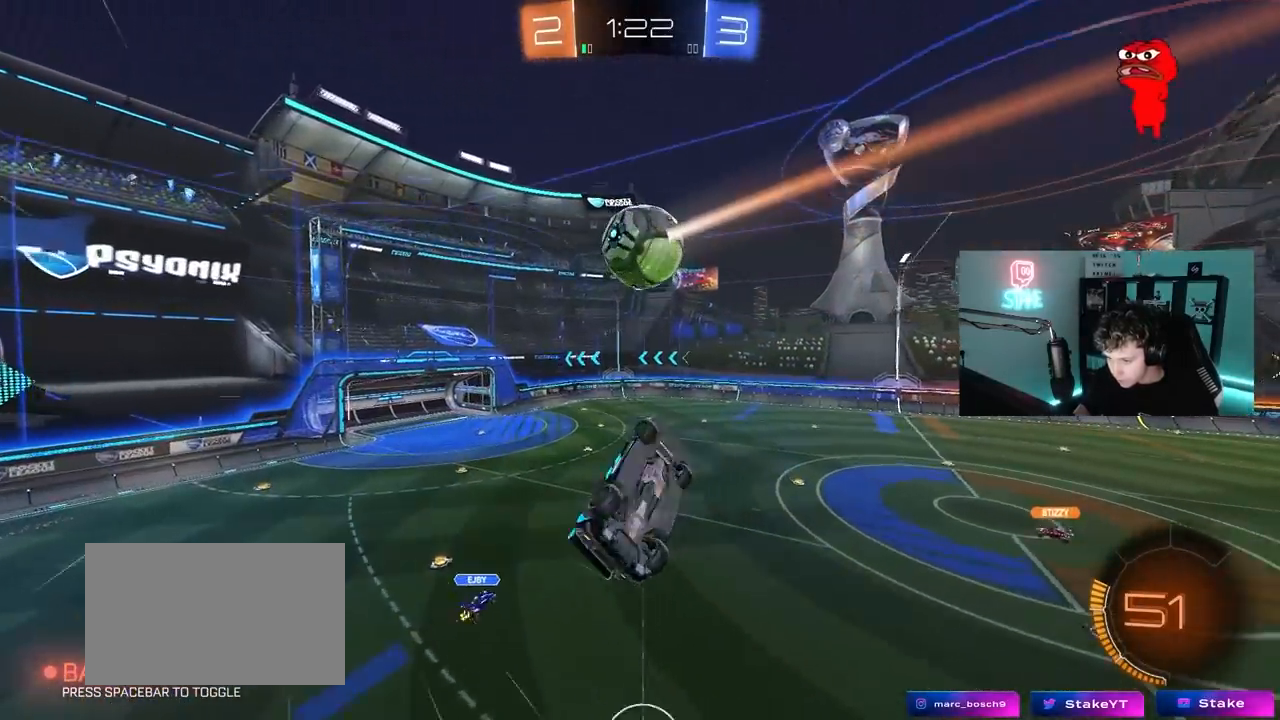
{"keys": ["space"], "mouse": [], "mouse_move": "still", "events": [[67, "d", "up"], [117, "shift", "up"], [117, "space", "down"], [167, "a", "down"], [267, "space", "up"], [300, "a", "up"], [350, "d", "down"], [350, "shift", "down"], [400, "space", "down"], [500, "d", "up"], [500, "shift", "up"]]}
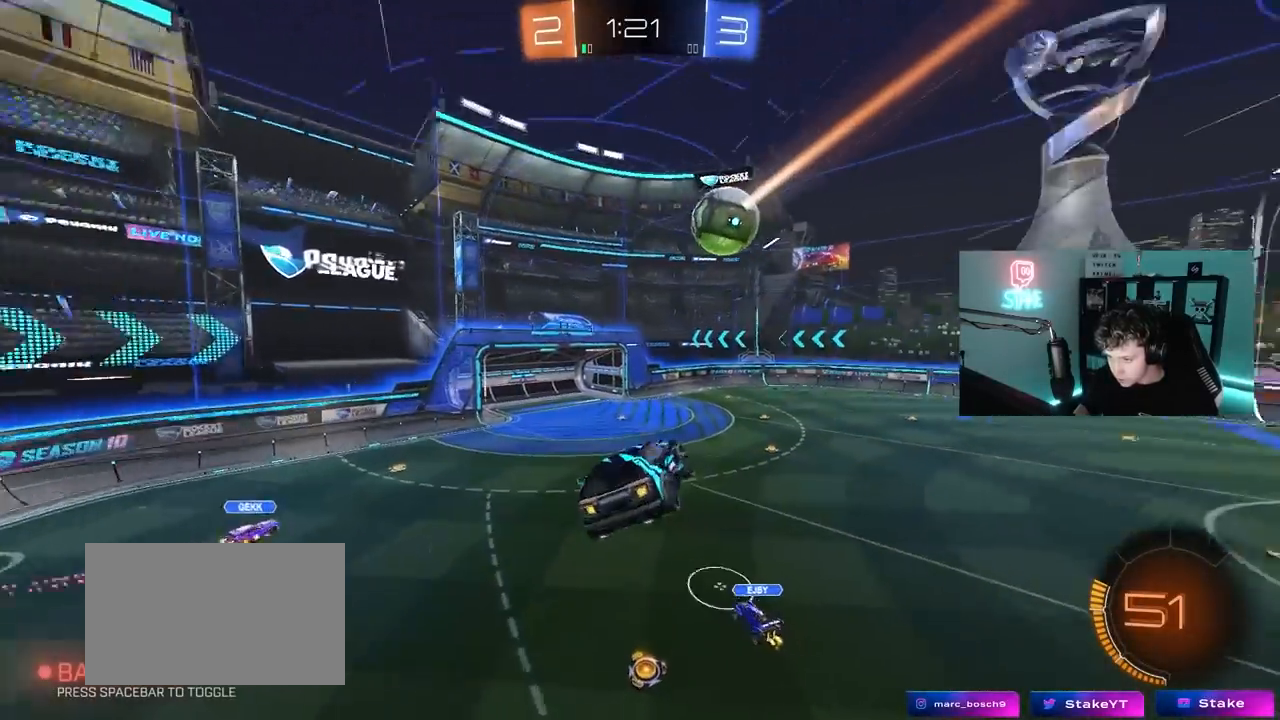
{"keys": [], "mouse": [], "mouse_move": "still", "events": [[83, "space", "up"]]}
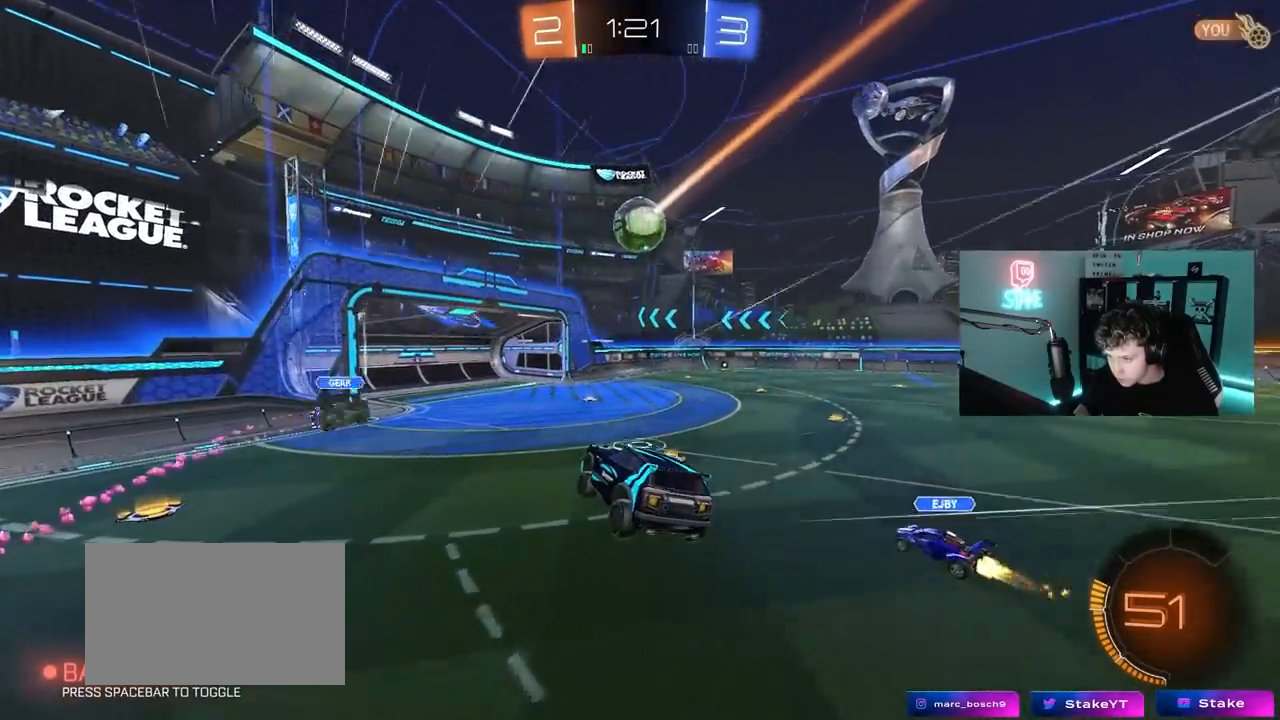
{"keys": ["d", "w"], "mouse": [], "mouse_move": "still", "events": [[150, "w", "down"], [300, "d", "down"]]}
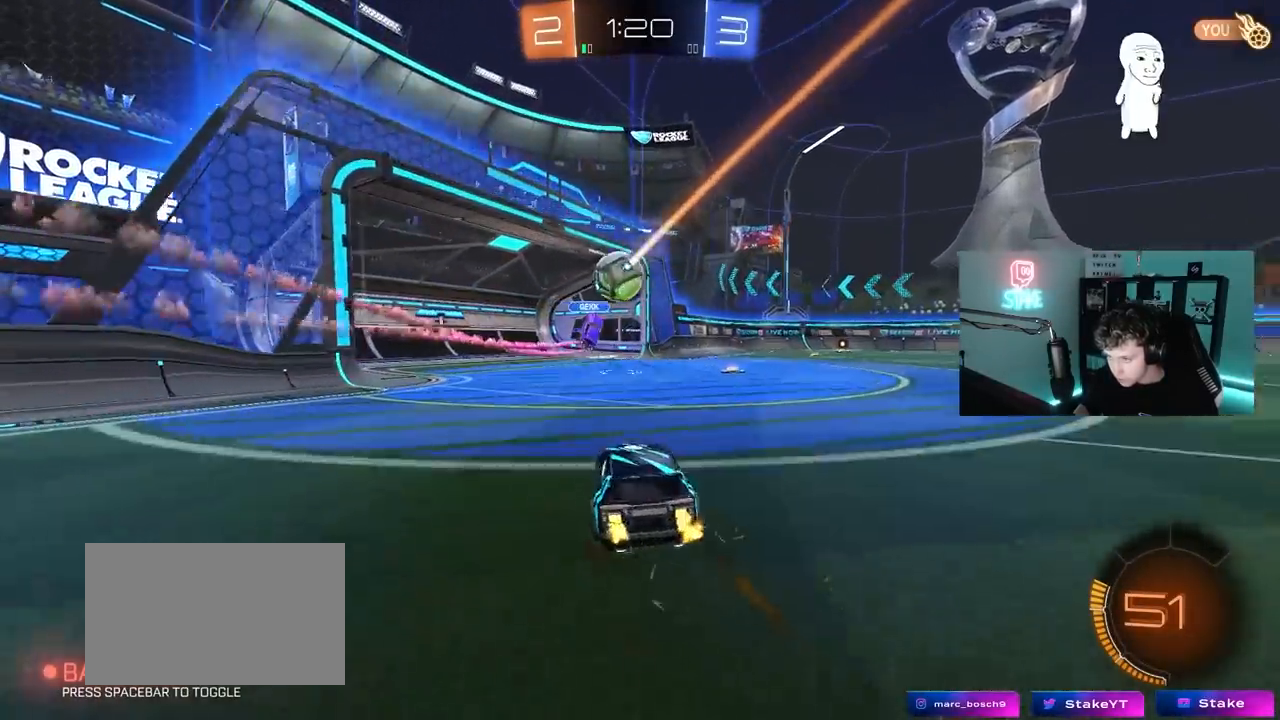
{"keys": [], "mouse": [], "mouse_move": "up-left", "events": [[67, "d", "up"], [300, "d", "down"], [400, "d", "up"], [400, "mouse_right", "down"], [400, "w", "up"], [500, "mouse_right", "up"]]}
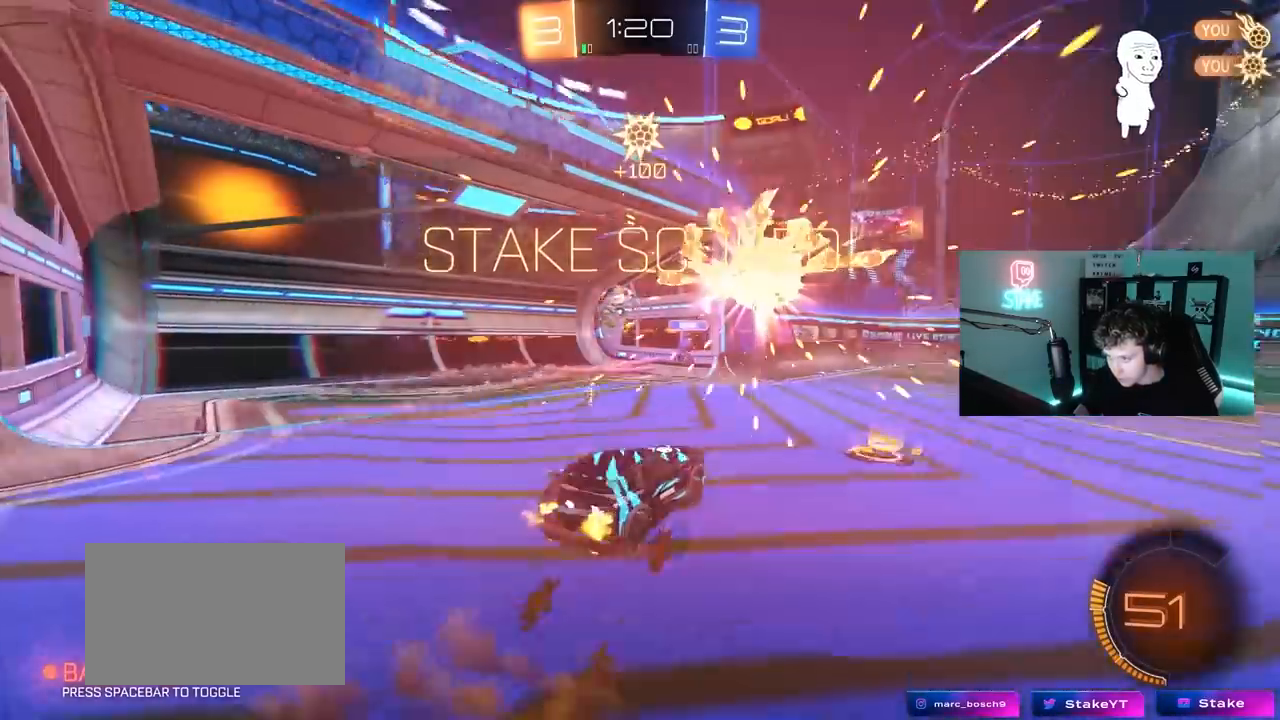
{"keys": ["s"], "mouse": ["right"], "mouse_move": "up", "events": [[133, "s", "down"], [233, "mouse_right", "down"], [383, "mouse_right", "up"], [417, "mouse_right", "down"]]}
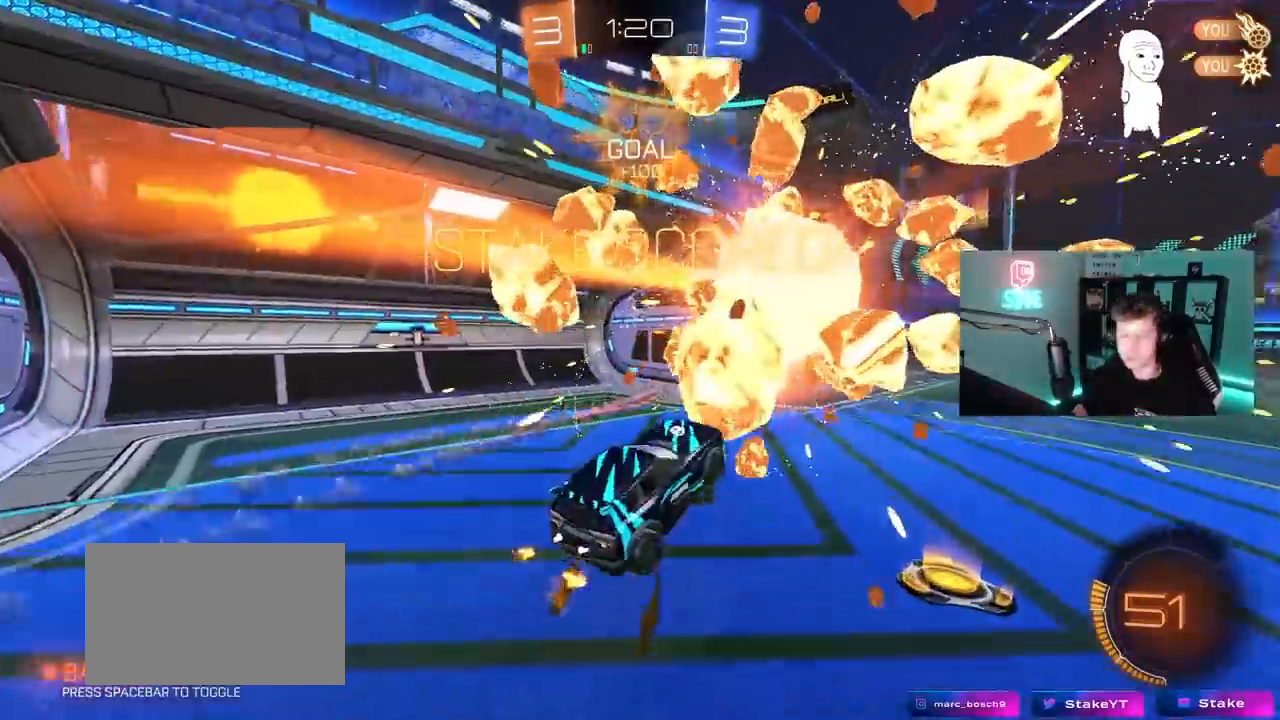
{"keys": ["d", "shift", "w"], "mouse": [], "mouse_move": "still", "events": [[67, "mouse_right", "up"], [67, "space", "down"], [100, "mouse_right", "down"], [200, "space", "up"], [250, "d", "down"], [250, "s", "up"], [300, "mouse_right", "up"], [300, "shift", "down"], [383, "w", "down"]]}
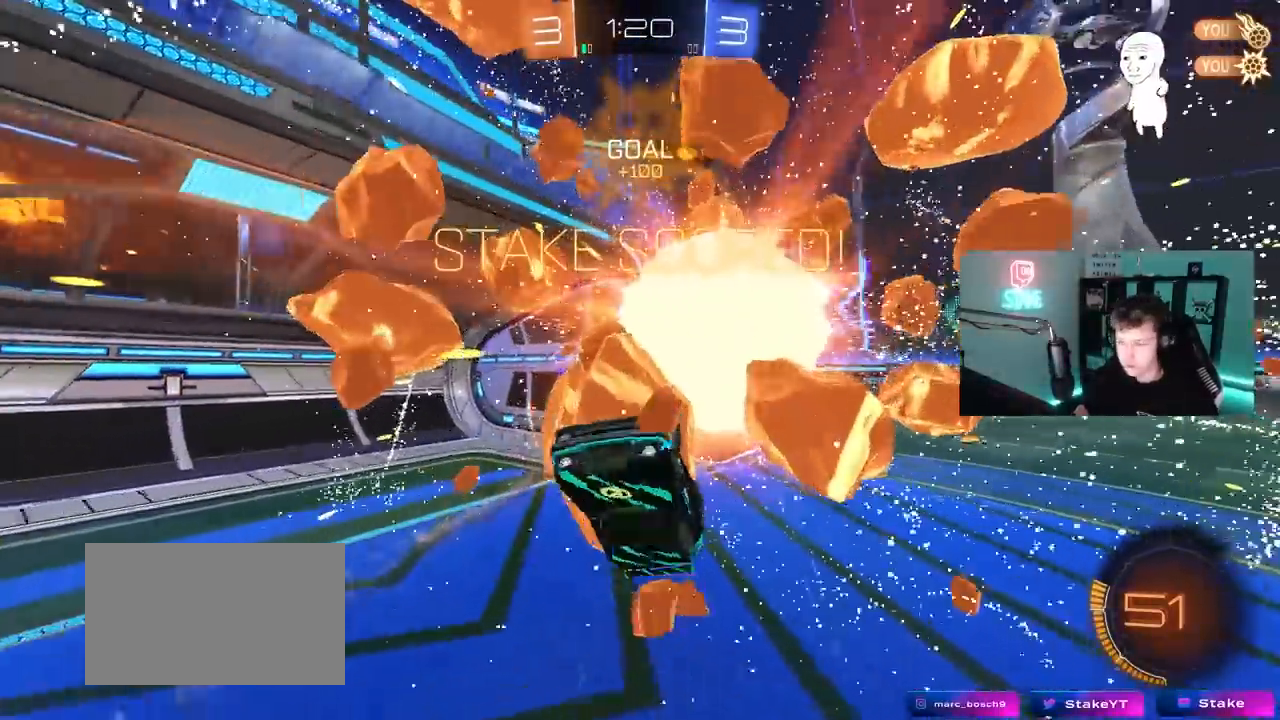
{"keys": ["a", "s"], "mouse": ["left"], "mouse_move": "still", "events": [[217, "d", "up"], [217, "w", "up"], [267, "a", "down"], [300, "shift", "up"], [450, "mouse_left", "down"], [450, "s", "down"]]}
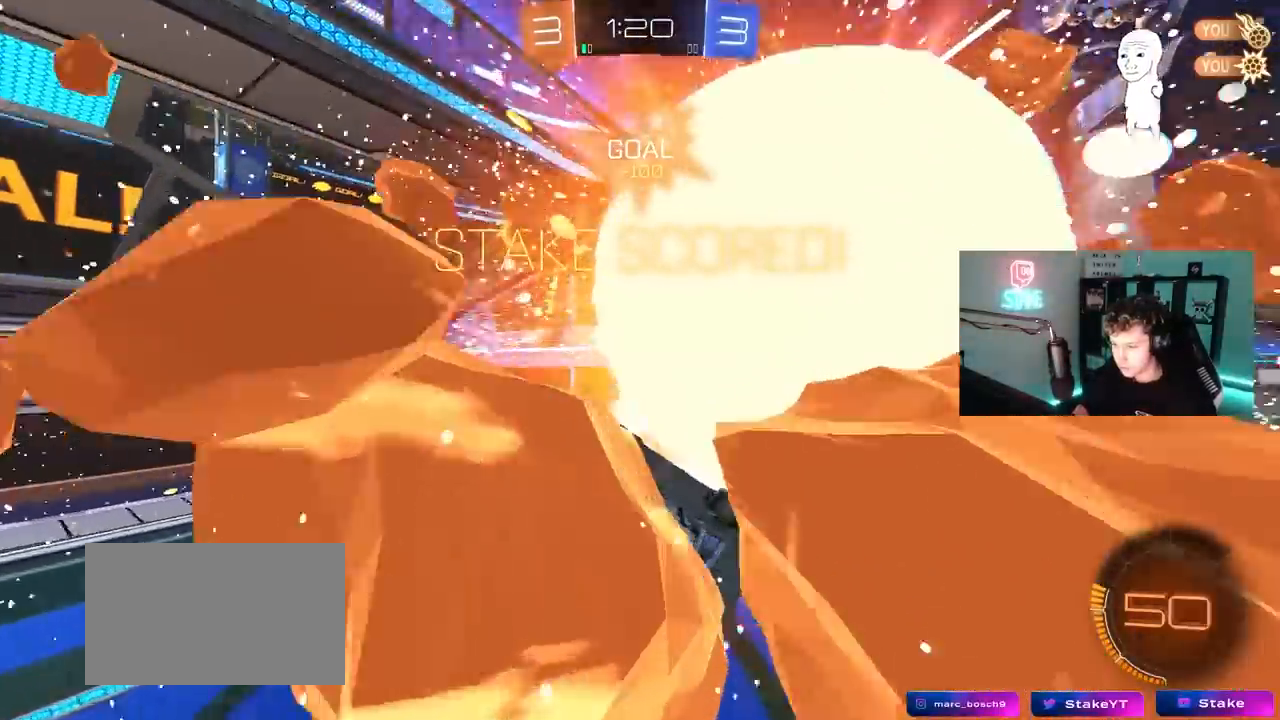
{"keys": ["d", "w"], "mouse": ["left"], "mouse_move": "down", "events": [[83, "a", "up"], [83, "d", "down"], [83, "shift", "down"], [233, "shift", "up"], [283, "s", "up"], [467, "w", "down"]]}
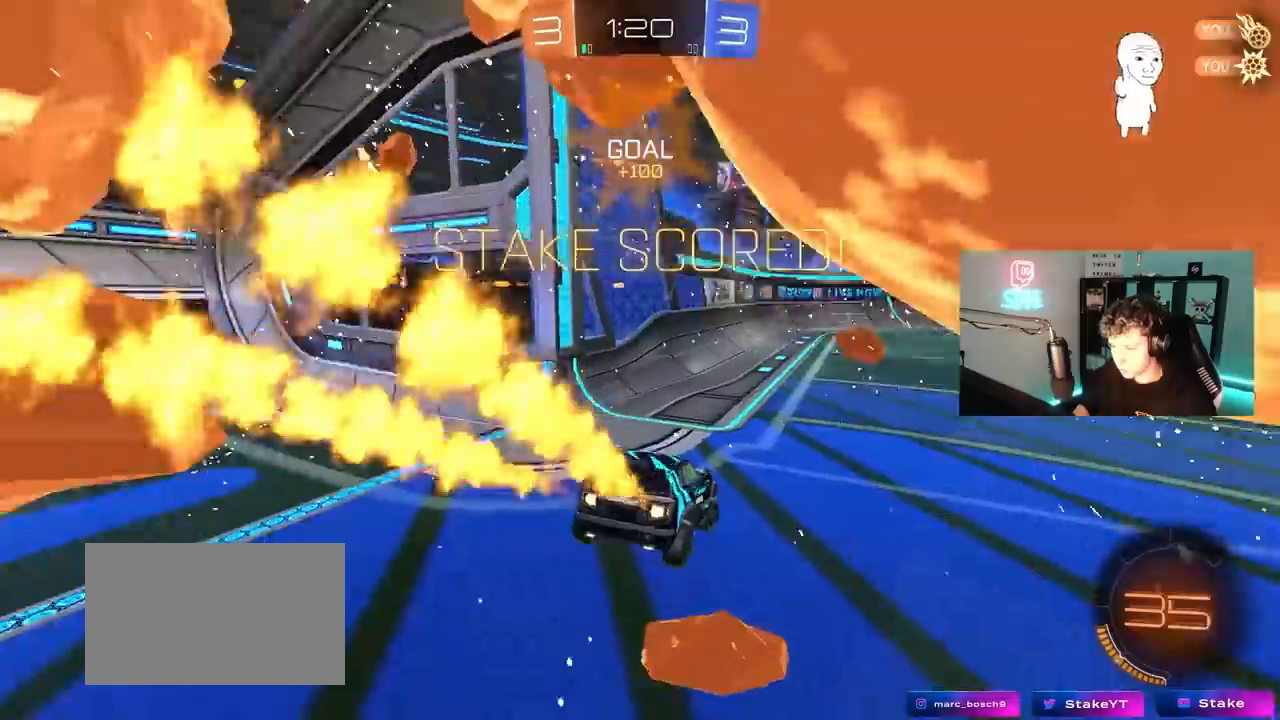
{"keys": [], "mouse": ["left", "right"], "mouse_move": "down-left", "events": [[67, "d", "up"], [250, "d", "down"], [433, "mouse_right", "down"], [433, "w", "up"], [483, "d", "up"]]}
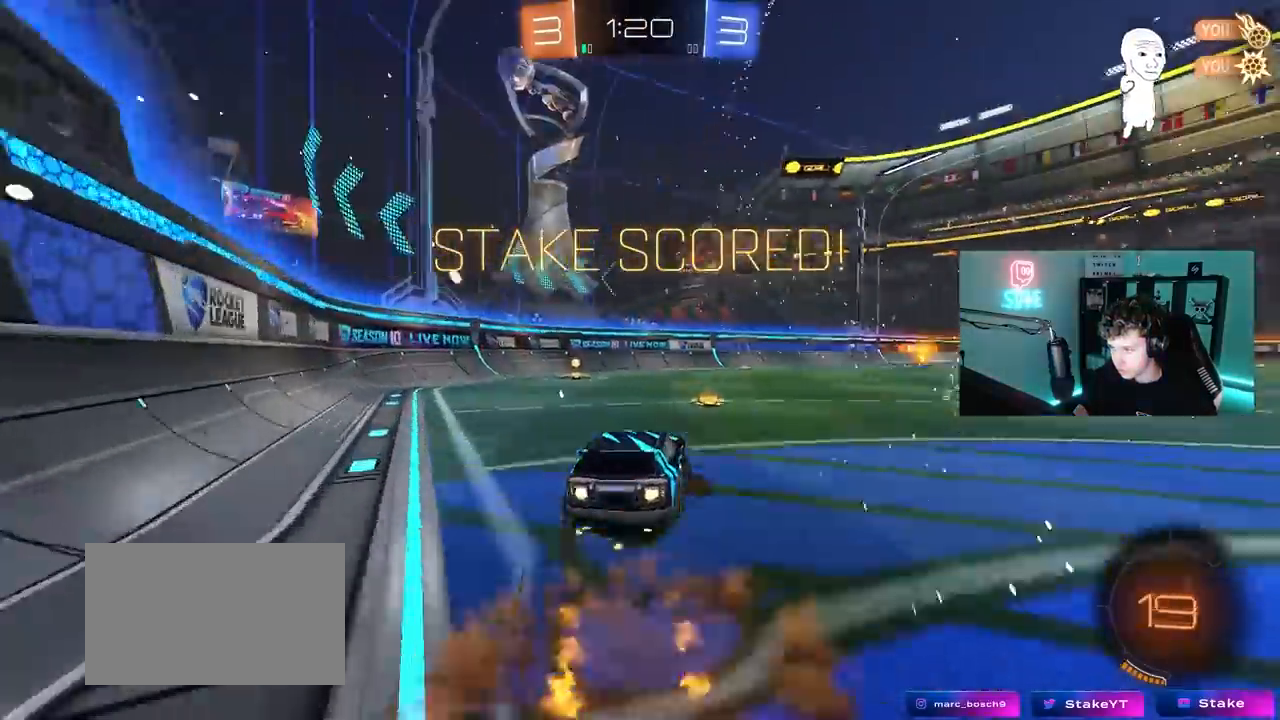
{"keys": ["a", "s", "shift"], "mouse": [], "mouse_move": "still", "events": [[33, "a", "down"], [33, "mouse_right", "up"], [33, "shift", "down"], [33, "w", "down"], [83, "mouse_right", "down"], [167, "s", "down"], [167, "w", "up"], [267, "mouse_right", "up"], [350, "mouse_left", "up"]]}
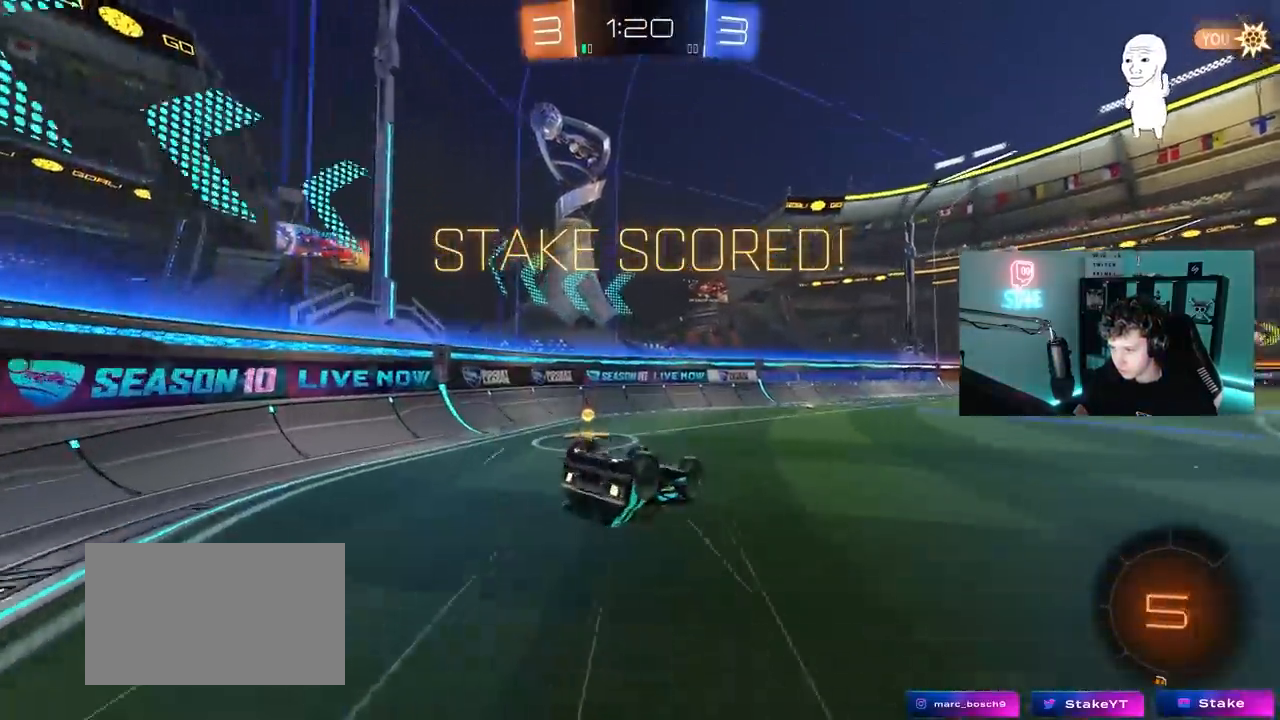
{"keys": [], "mouse": ["right"], "mouse_move": "still", "events": [[50, "s", "up"], [133, "s", "down"], [183, "mouse_left", "down"], [317, "a", "up"], [317, "mouse_left", "up"], [317, "s", "up"], [317, "shift", "up"], [467, "mouse_right", "down"]]}
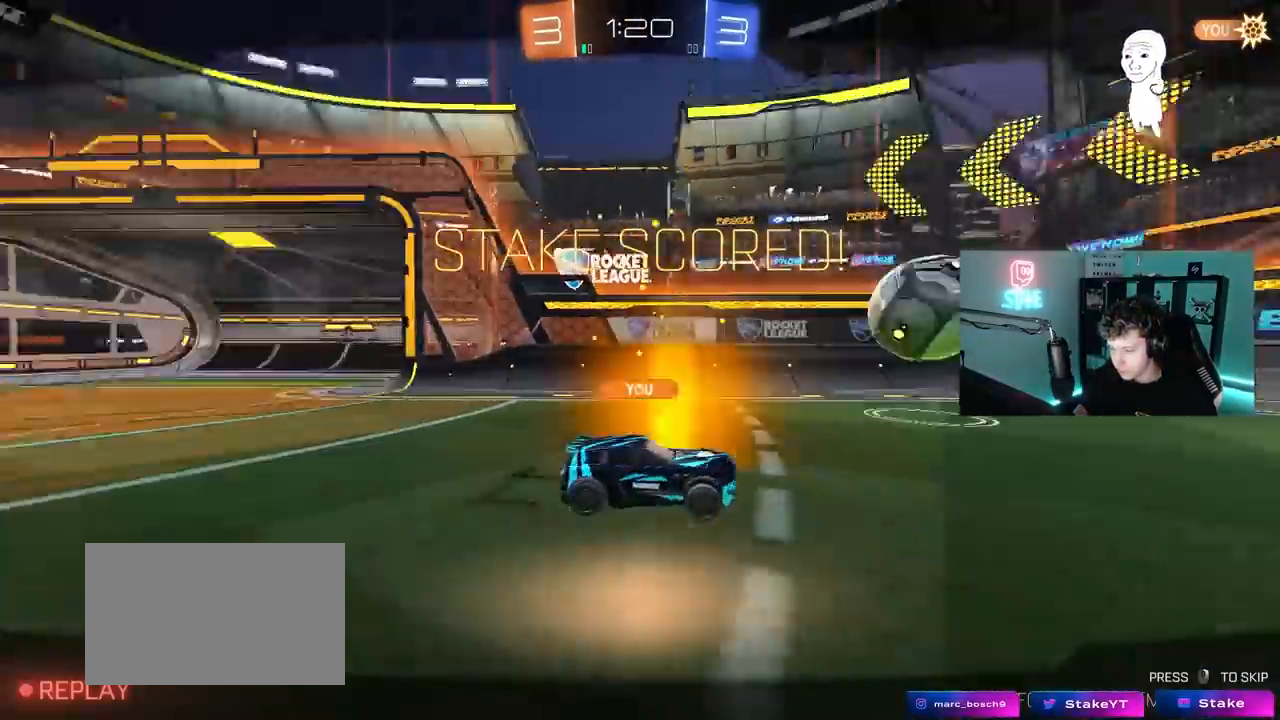
{"keys": [], "mouse": [], "mouse_move": "still", "events": [[150, "mouse_right", "up"]]}
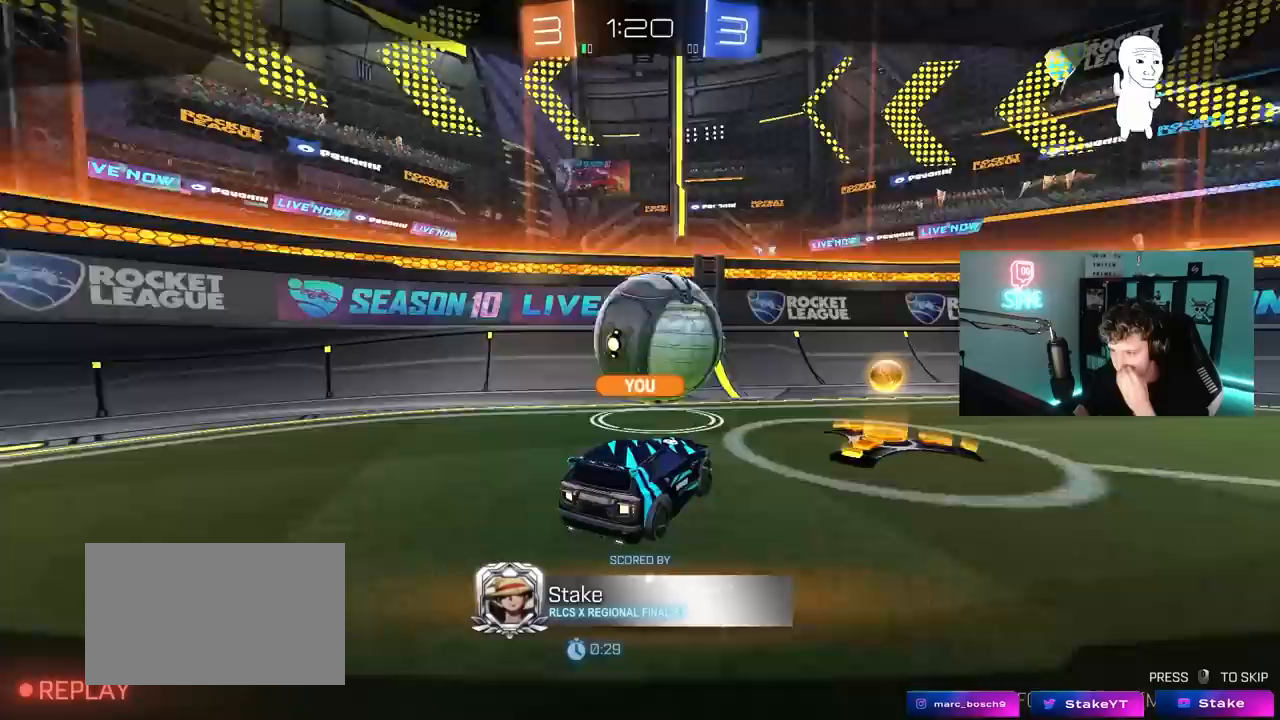
{"keys": [], "mouse": [], "mouse_move": "still", "events": []}
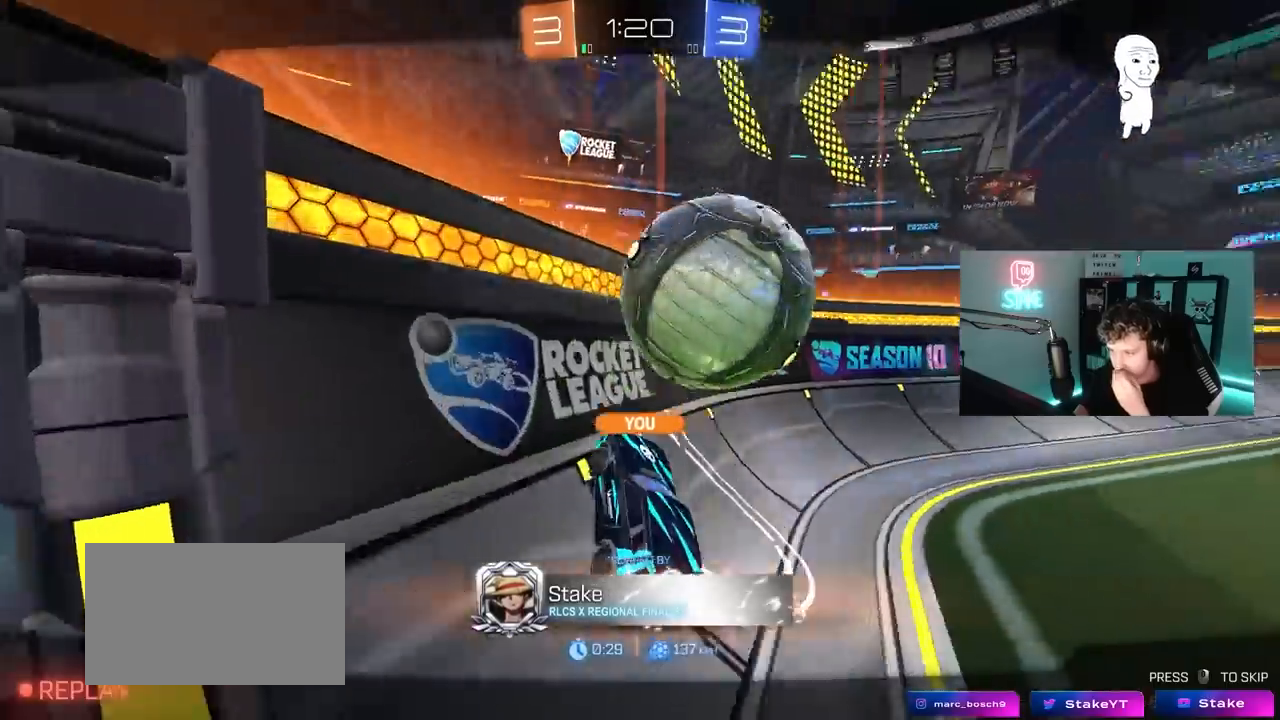
{"keys": [], "mouse": [], "mouse_move": "still", "events": []}
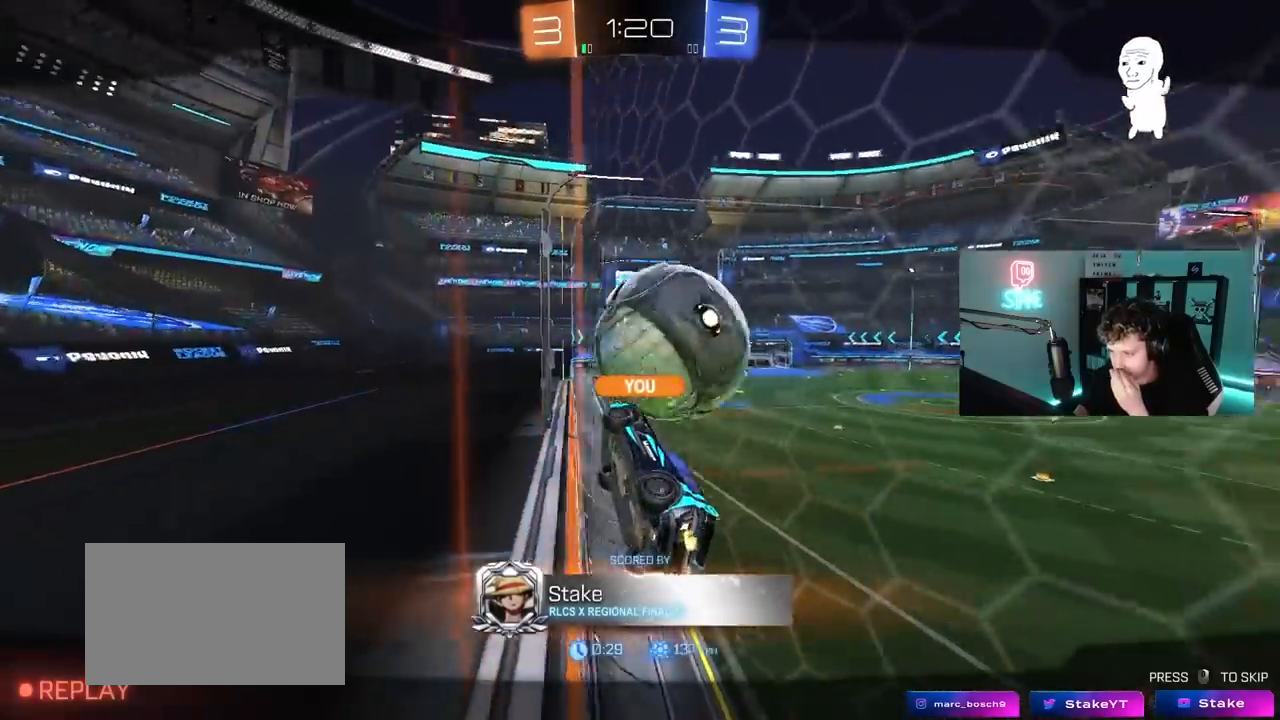
{"keys": [], "mouse": [], "mouse_move": "still", "events": []}
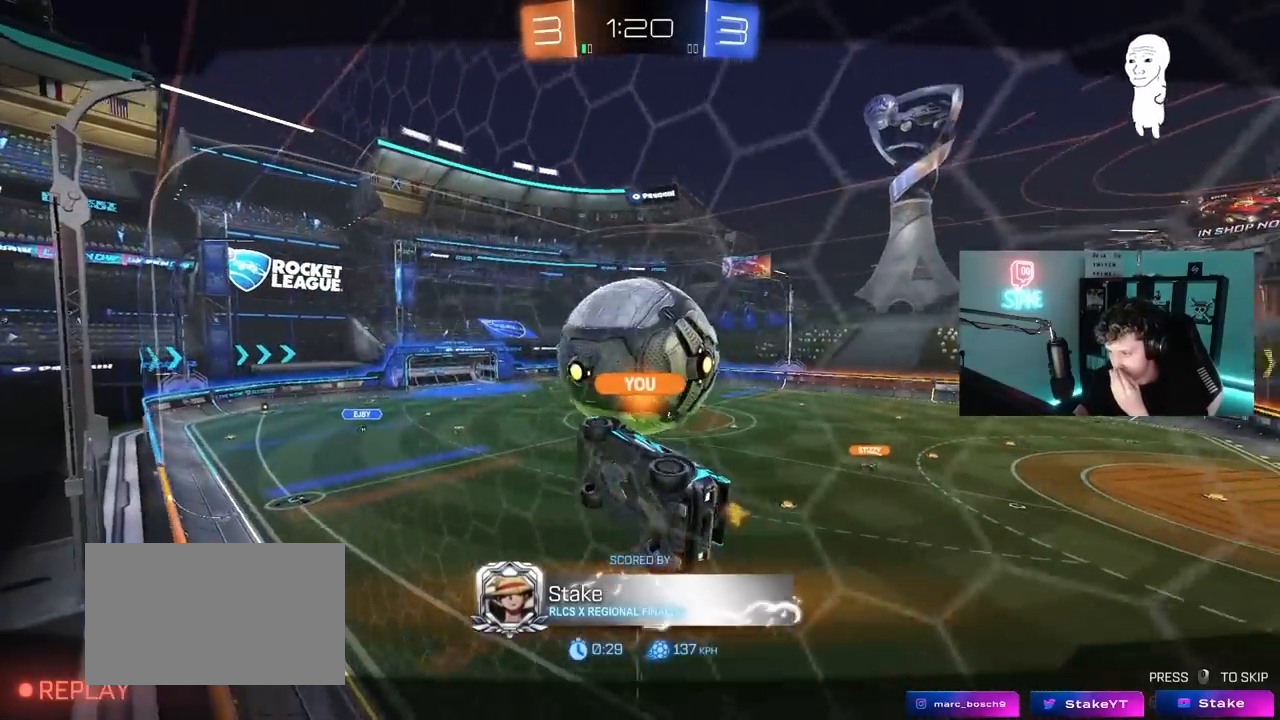
{"keys": [], "mouse": [], "mouse_move": "still", "events": [[167, "mouse_right", "down"], [400, "mouse_right", "up"]]}
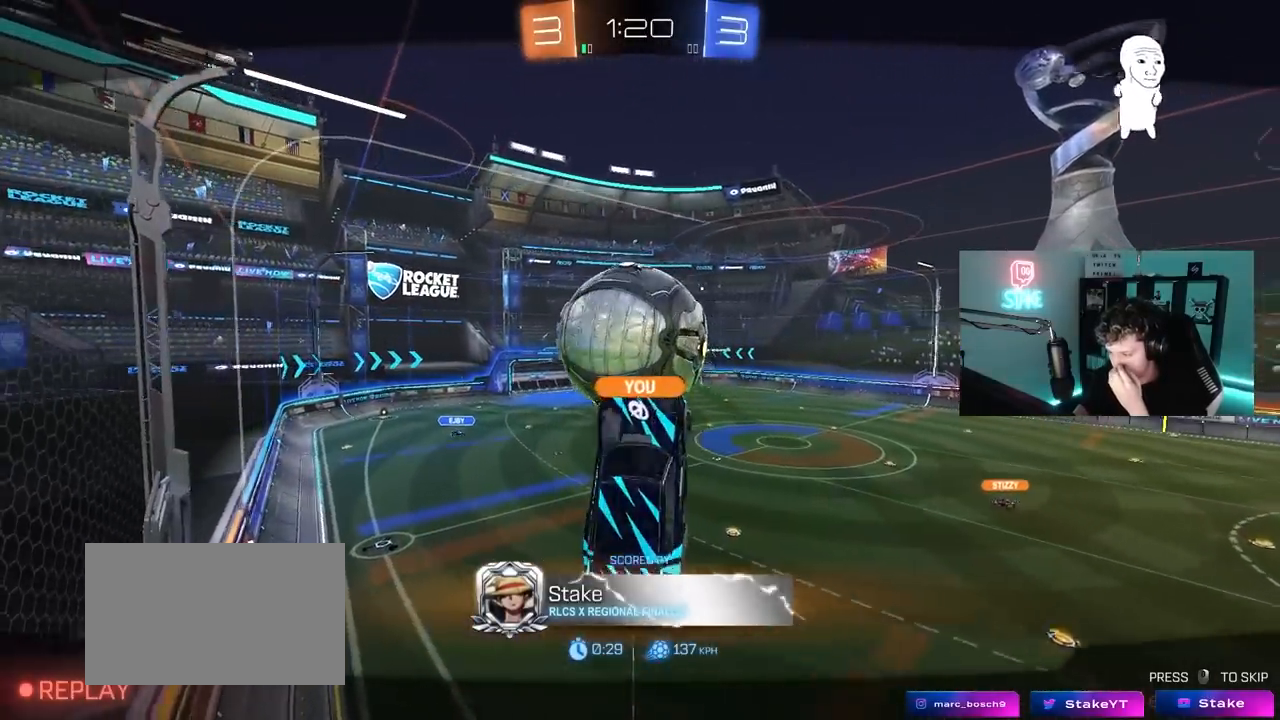
{"keys": [], "mouse": [], "mouse_move": "still", "events": []}
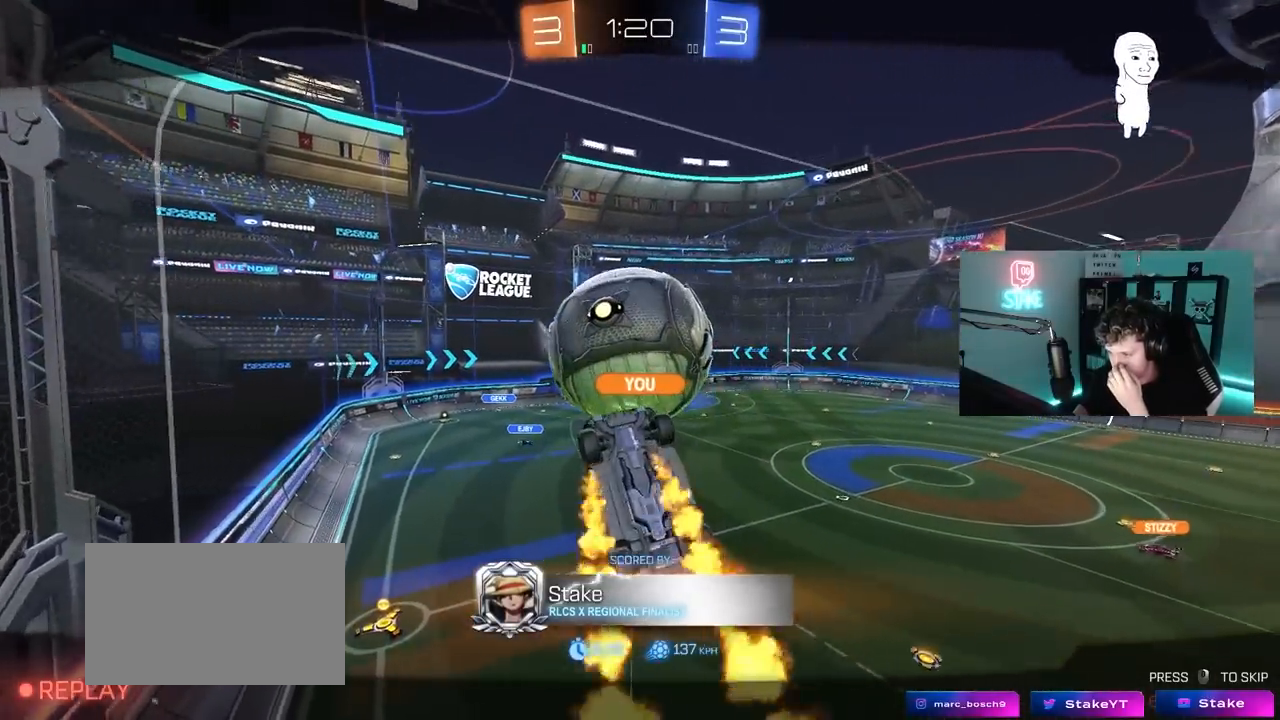
{"keys": [], "mouse": [], "mouse_move": "still", "events": []}
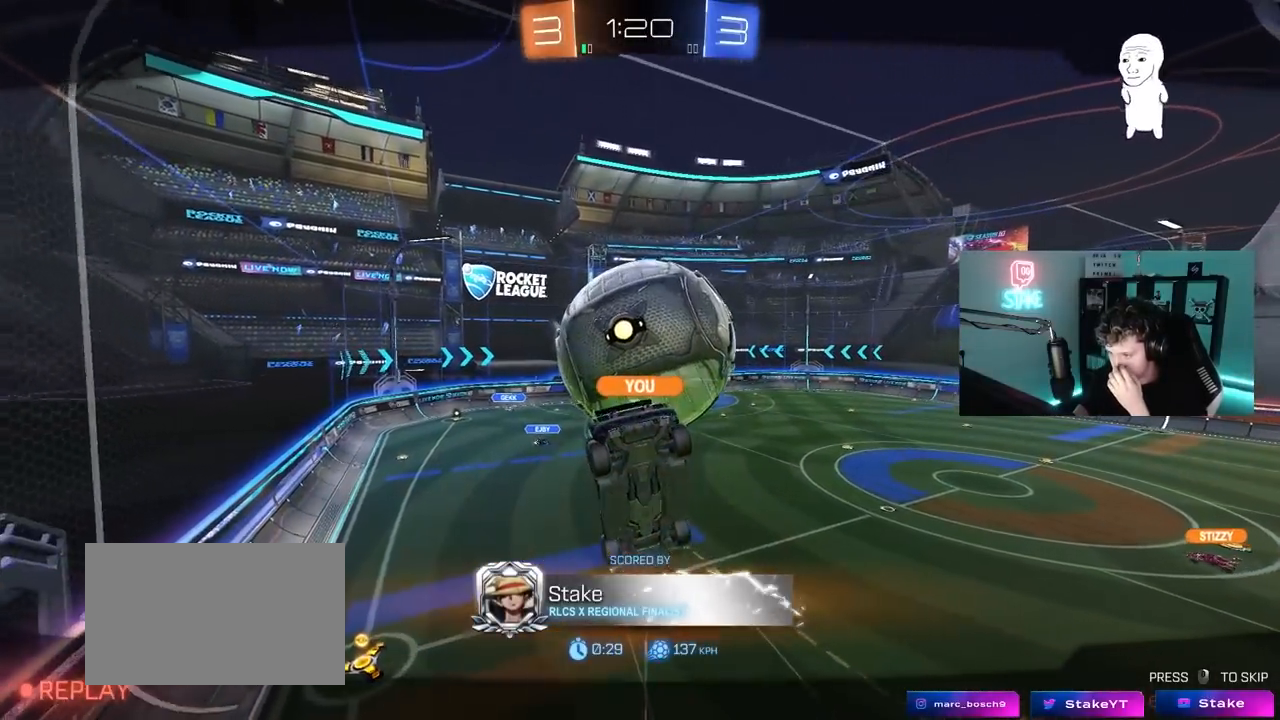
{"keys": [], "mouse": [], "mouse_move": "still", "events": []}
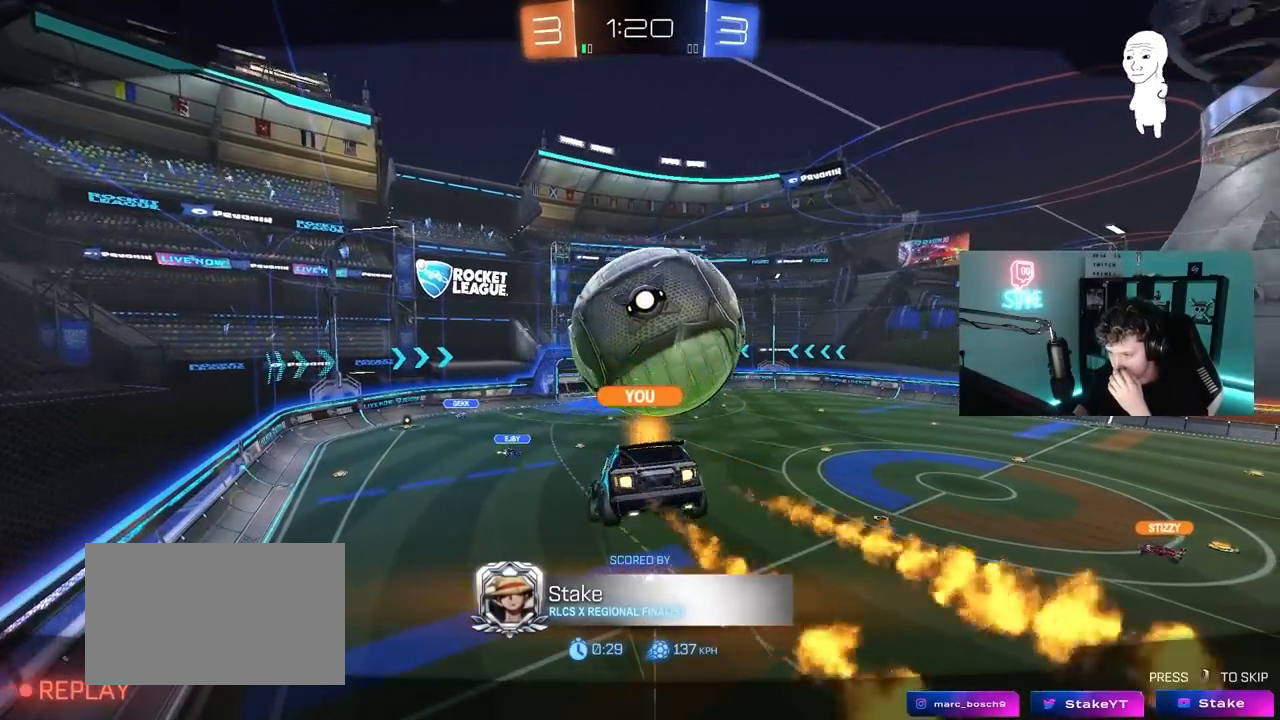
{"keys": [], "mouse": [], "mouse_move": "still", "events": []}
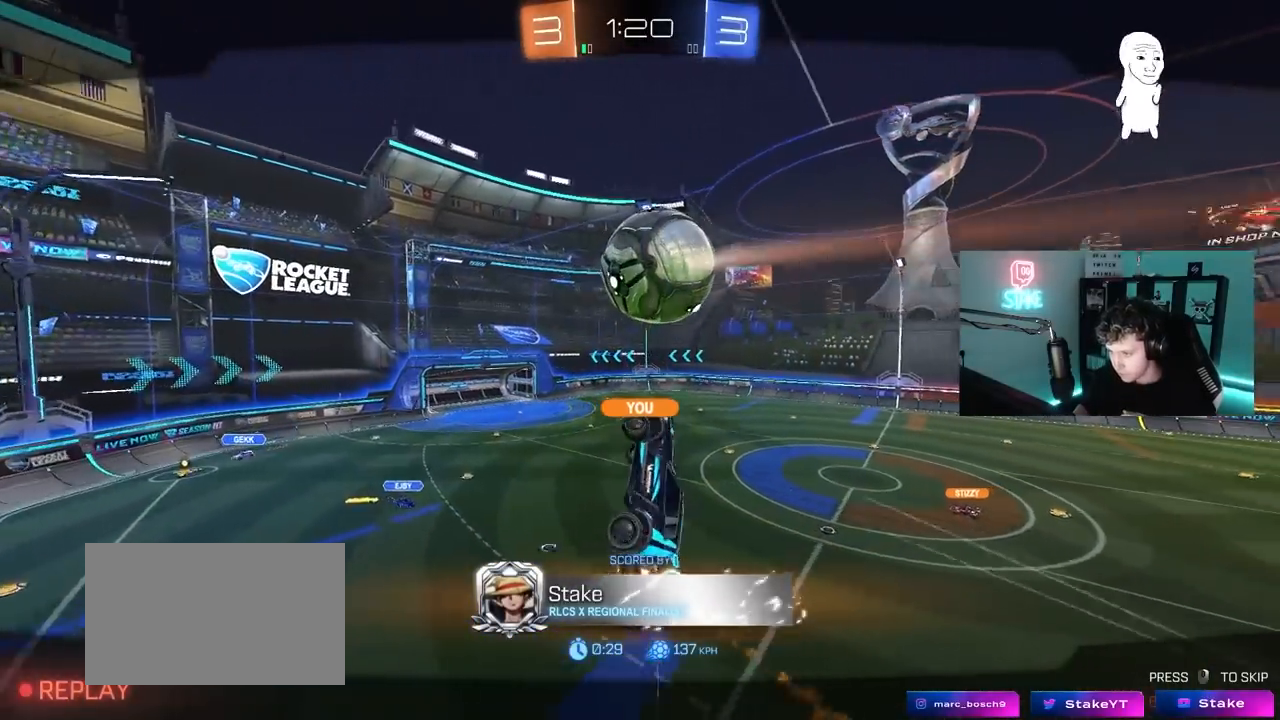
{"keys": [], "mouse": ["right"], "mouse_move": "still", "events": [[383, "mouse_right", "down"]]}
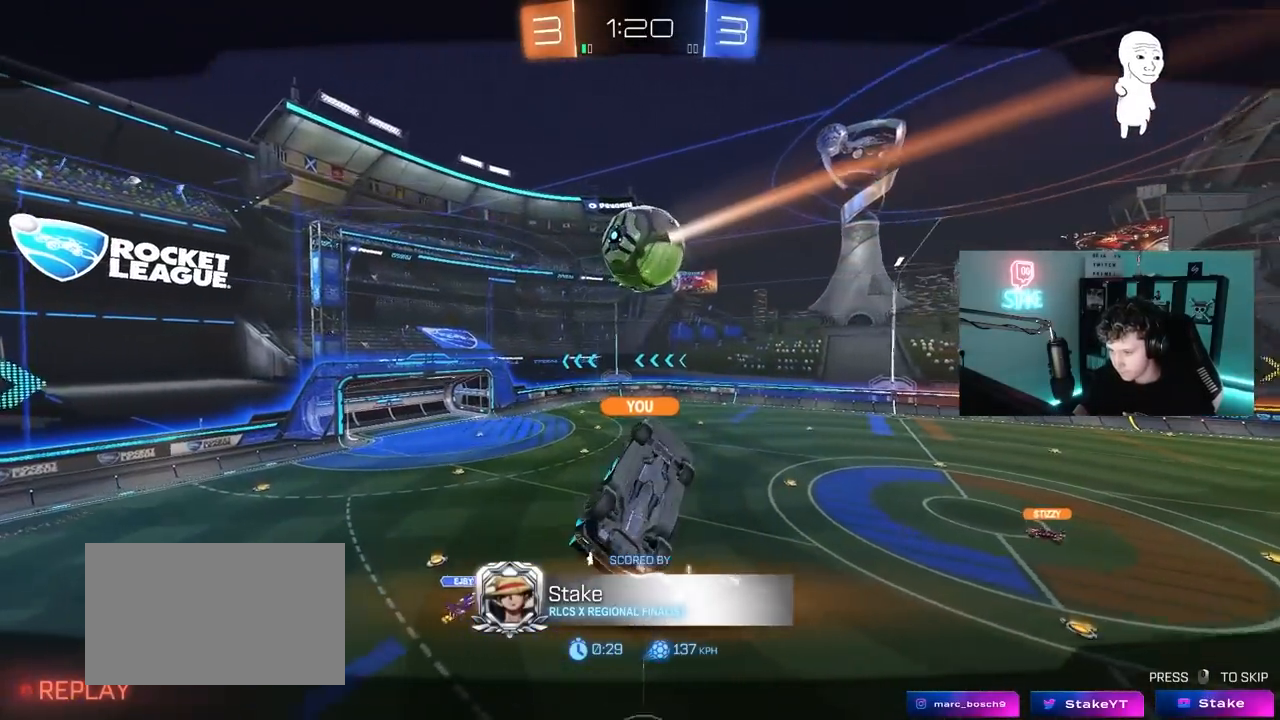
{"keys": [], "mouse": ["right"], "mouse_move": "still", "events": [[33, "mouse_right", "up"], [67, "mouse_right", "down"], [267, "mouse_right", "up"], [350, "mouse_right", "down"]]}
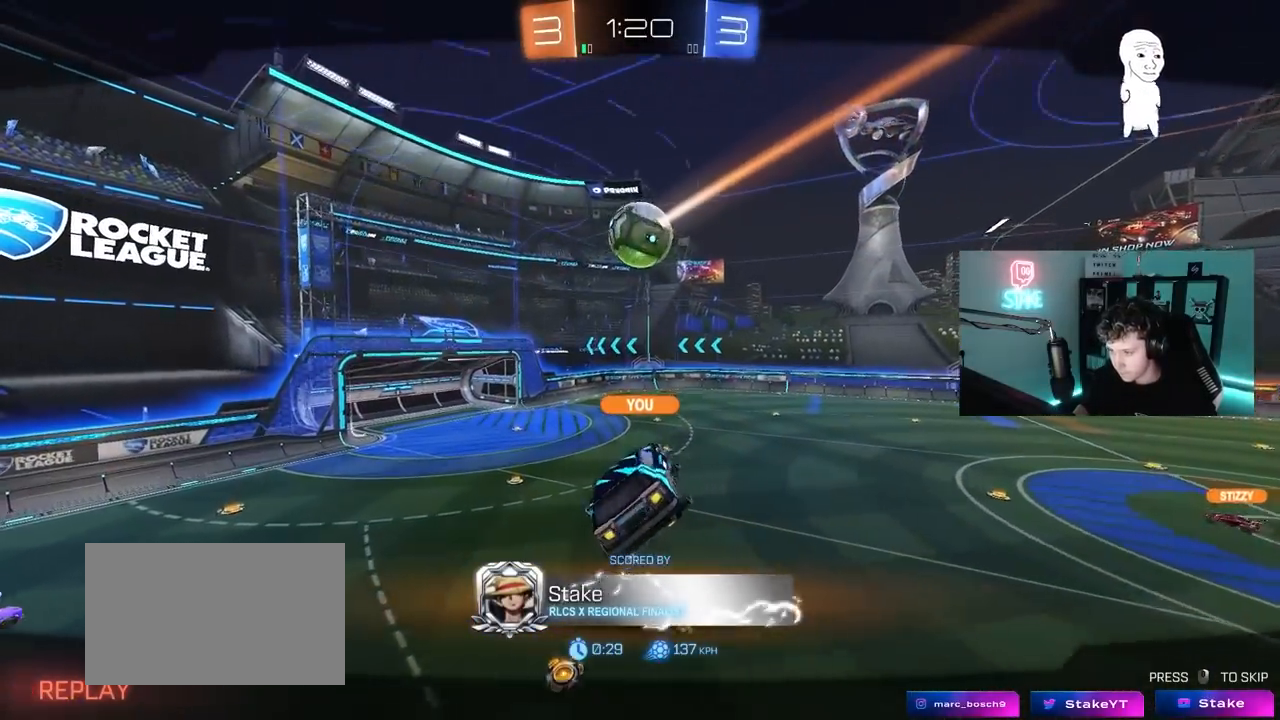
{"keys": [], "mouse": [], "mouse_move": "still", "events": [[50, "mouse_right", "up"], [183, "mouse_right", "down"], [367, "mouse_right", "up"]]}